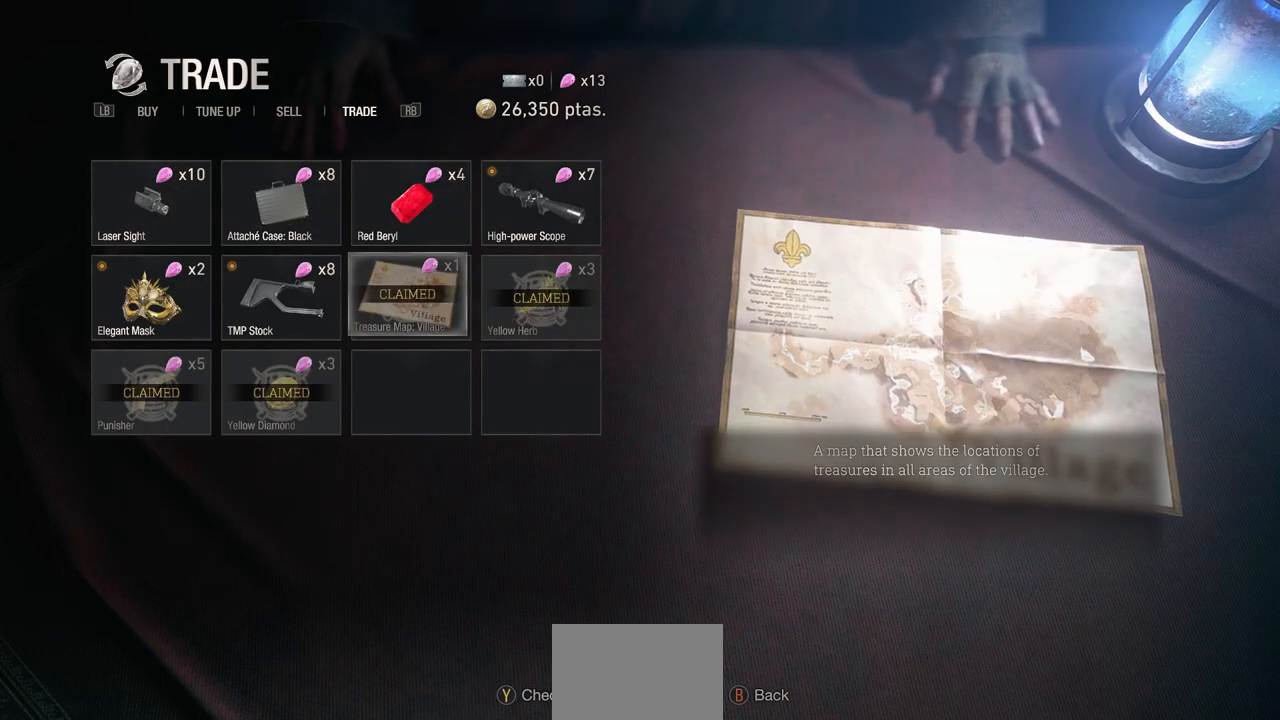
Gameplay with a controller (PlayStation layout); each line is a JSON object with the inputs held at the frame after it. "events" lists button and stick changes between this image and that frame as [ms after this image, input, new state], when the widget could be followed in between.
{"buttons": [], "left_stick": "center", "right_stick": "center", "events": [[100, "DPAD_LEFT", "down"], [217, "DPAD_LEFT", "up"]]}
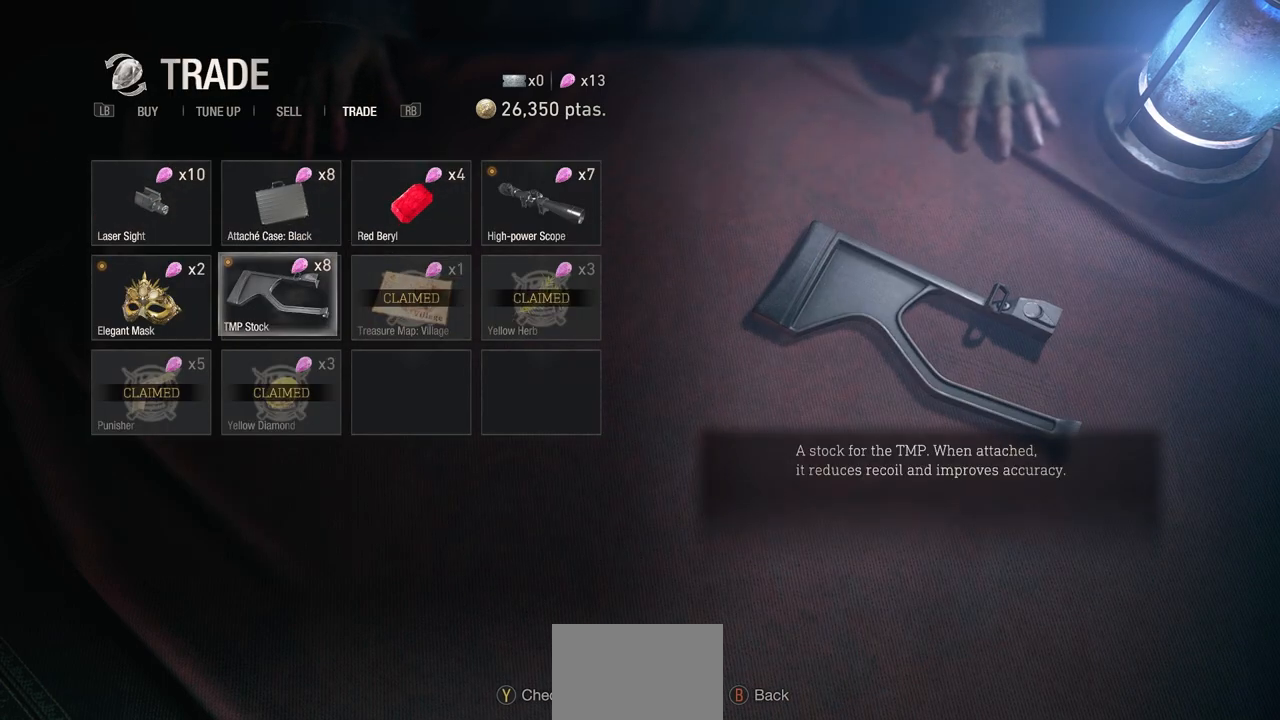
{"buttons": [], "left_stick": "center", "right_stick": "center", "events": []}
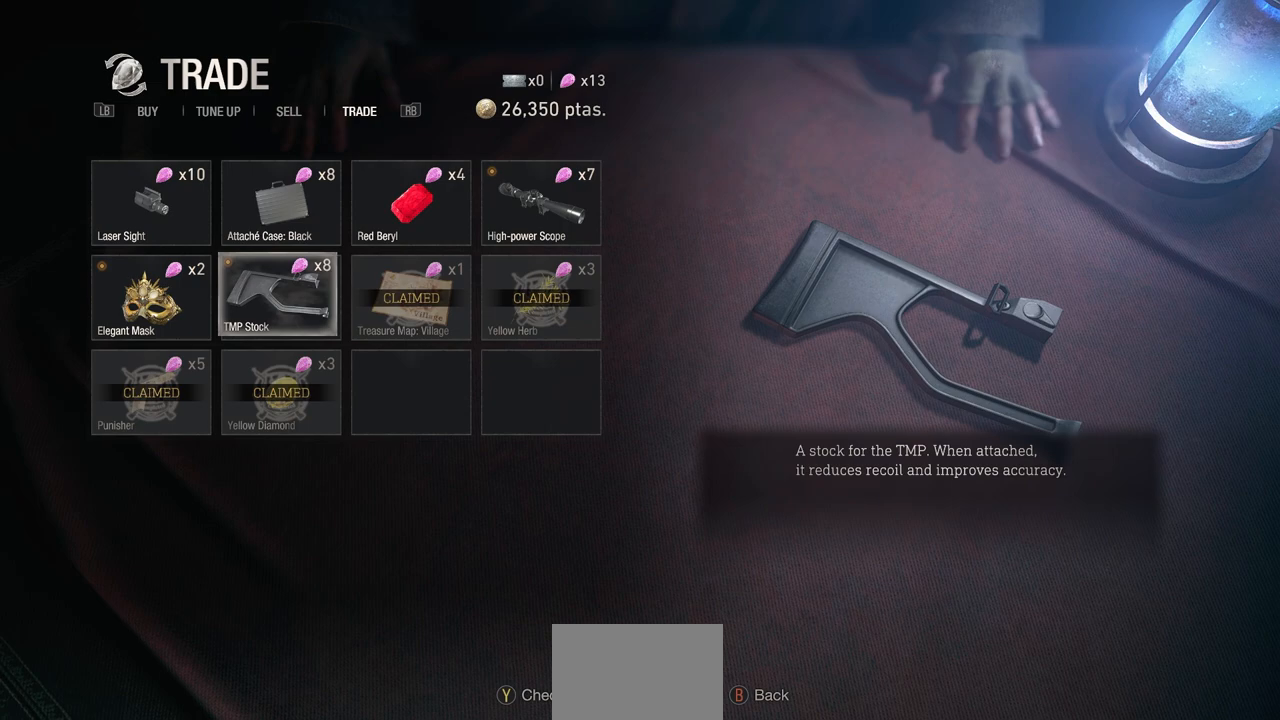
{"buttons": [], "left_stick": "center", "right_stick": "center", "events": [[333, "DPAD_LEFT", "down"], [433, "DPAD_LEFT", "up"]]}
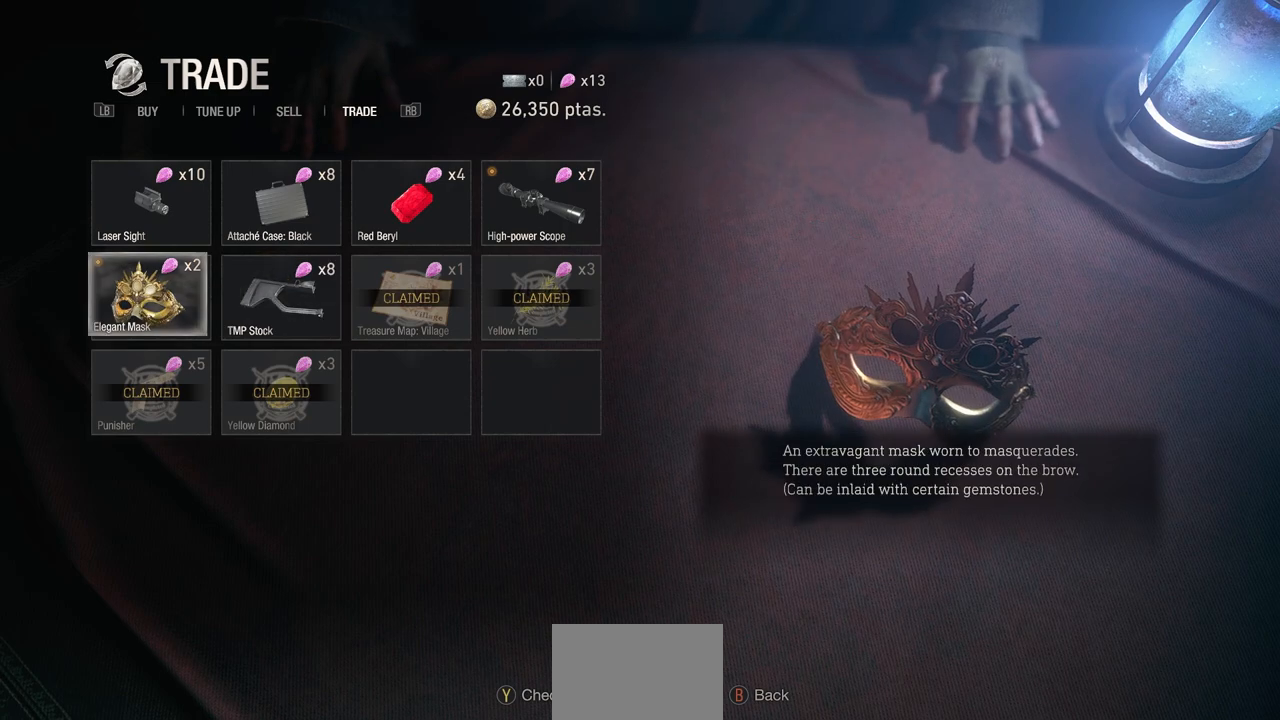
{"buttons": [], "left_stick": "center", "right_stick": "center", "events": []}
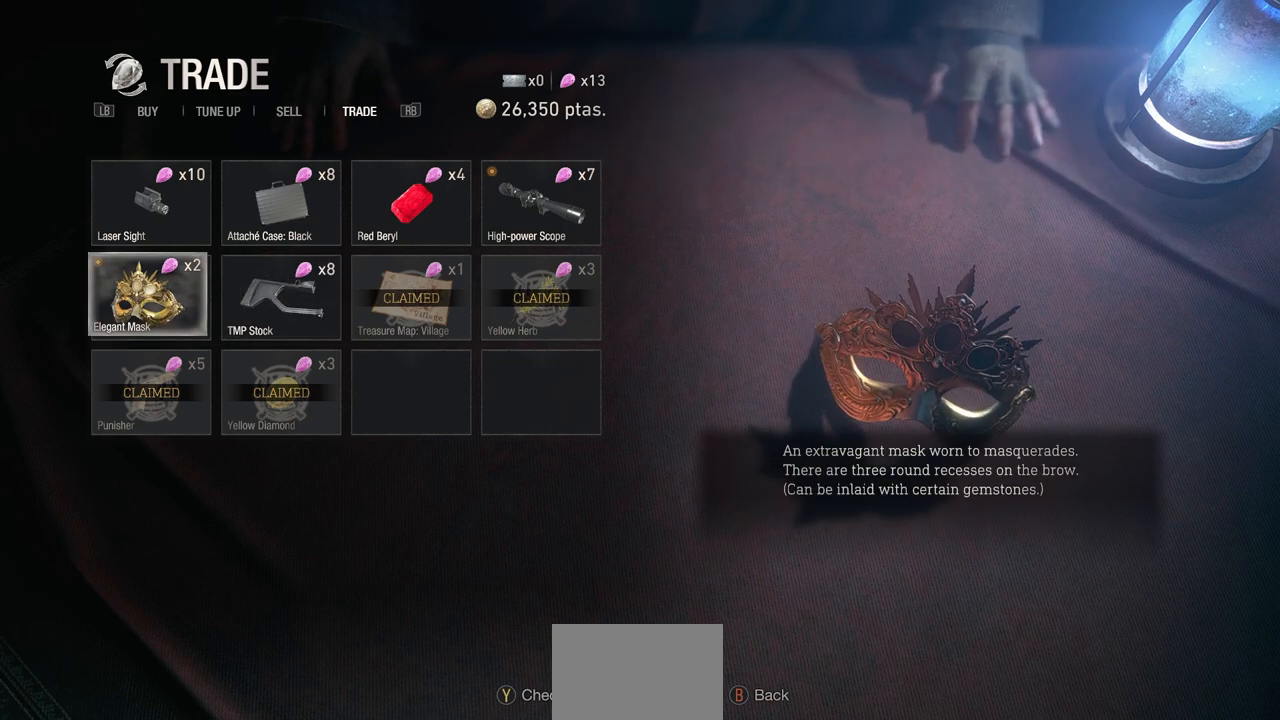
{"buttons": ["CROSS"], "left_stick": "center", "right_stick": "center", "events": [[400, "CROSS", "down"]]}
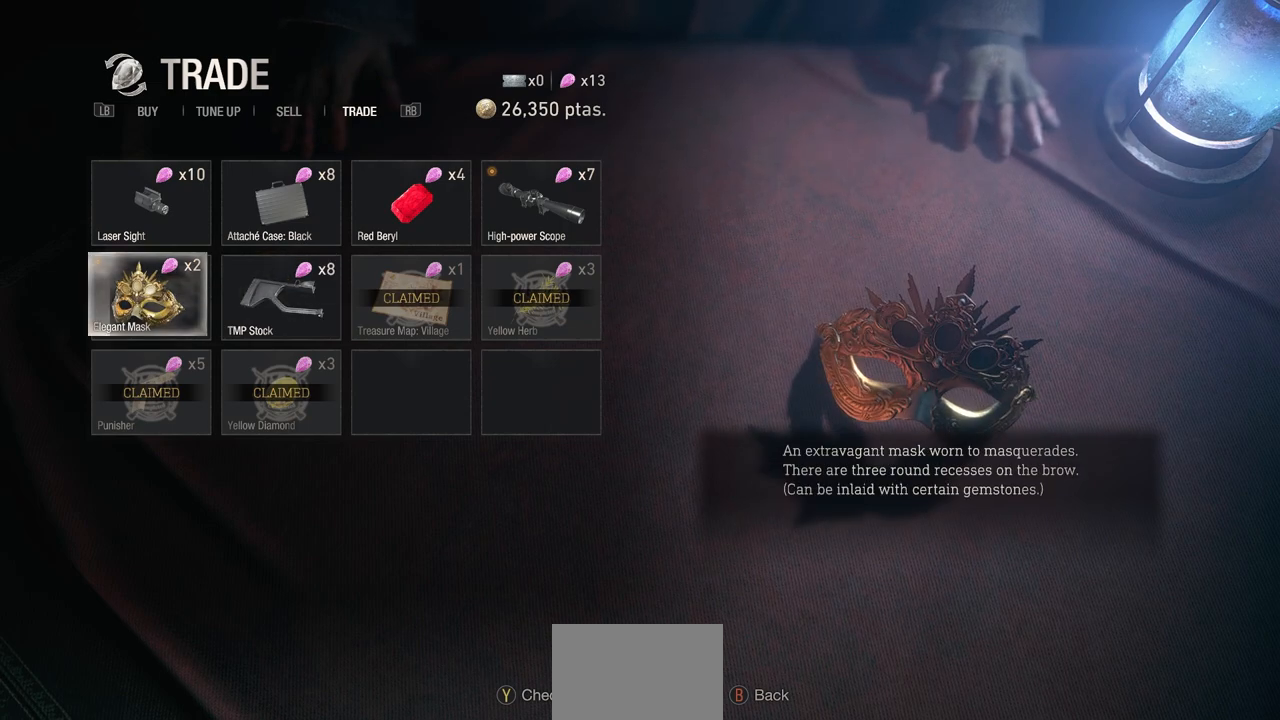
{"buttons": [], "left_stick": "center", "right_stick": "center", "events": [[117, "CROSS", "up"]]}
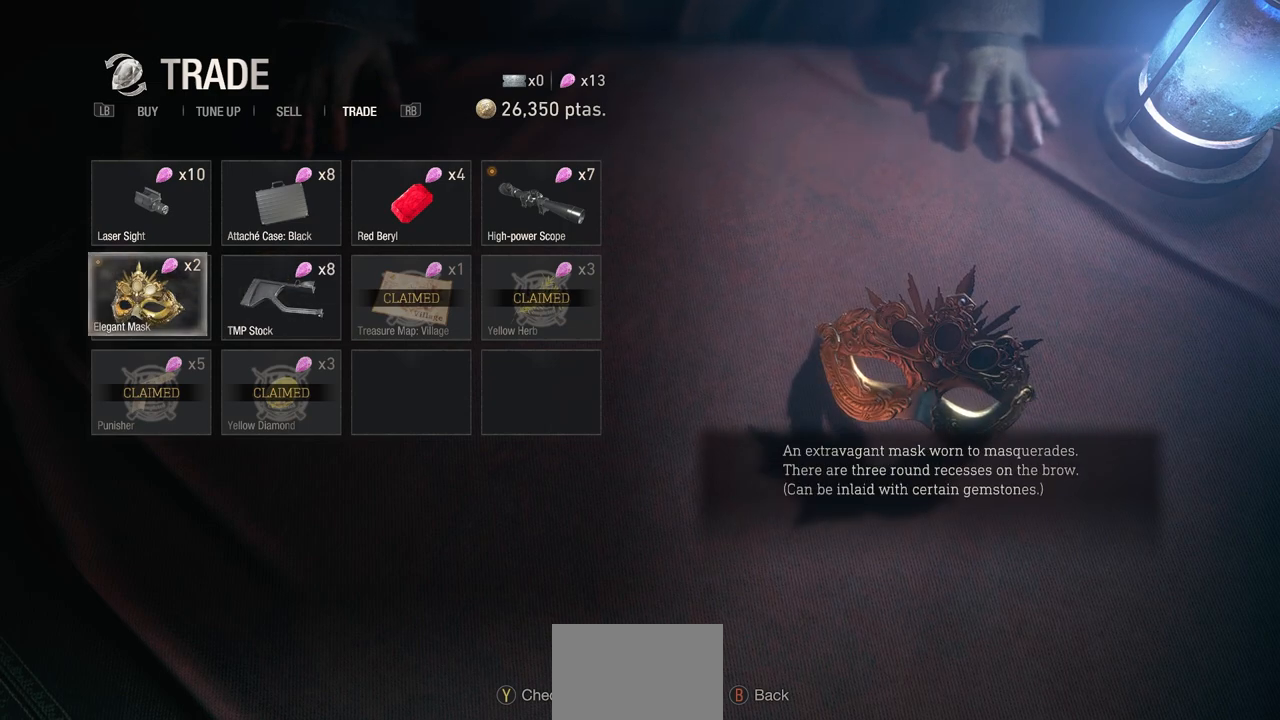
{"buttons": ["CROSS"], "left_stick": "center", "right_stick": "center", "events": [[150, "CROSS", "down"], [383, "CROSS", "up"], [500, "CROSS", "down"]]}
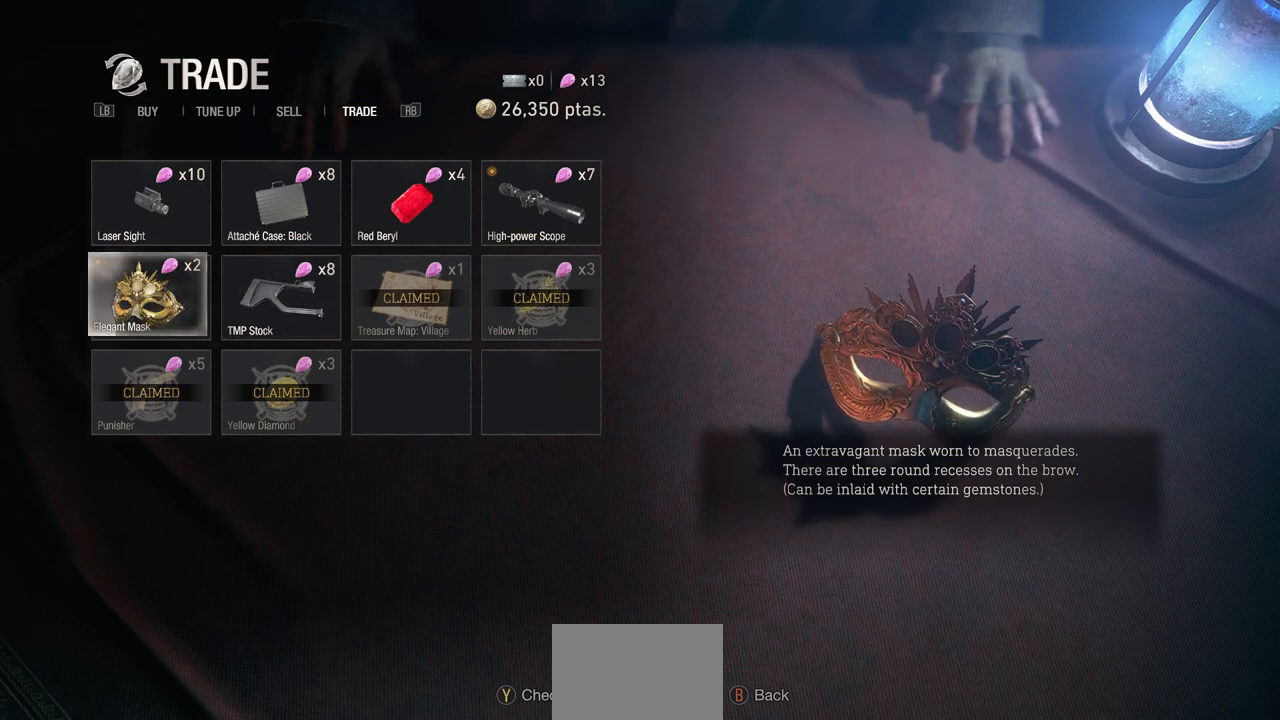
{"buttons": [], "left_stick": "center", "right_stick": "center", "events": [[83, "CROSS", "up"], [183, "CROSS", "down"], [250, "CROSS", "up"], [367, "CROSS", "down"], [433, "CROSS", "up"]]}
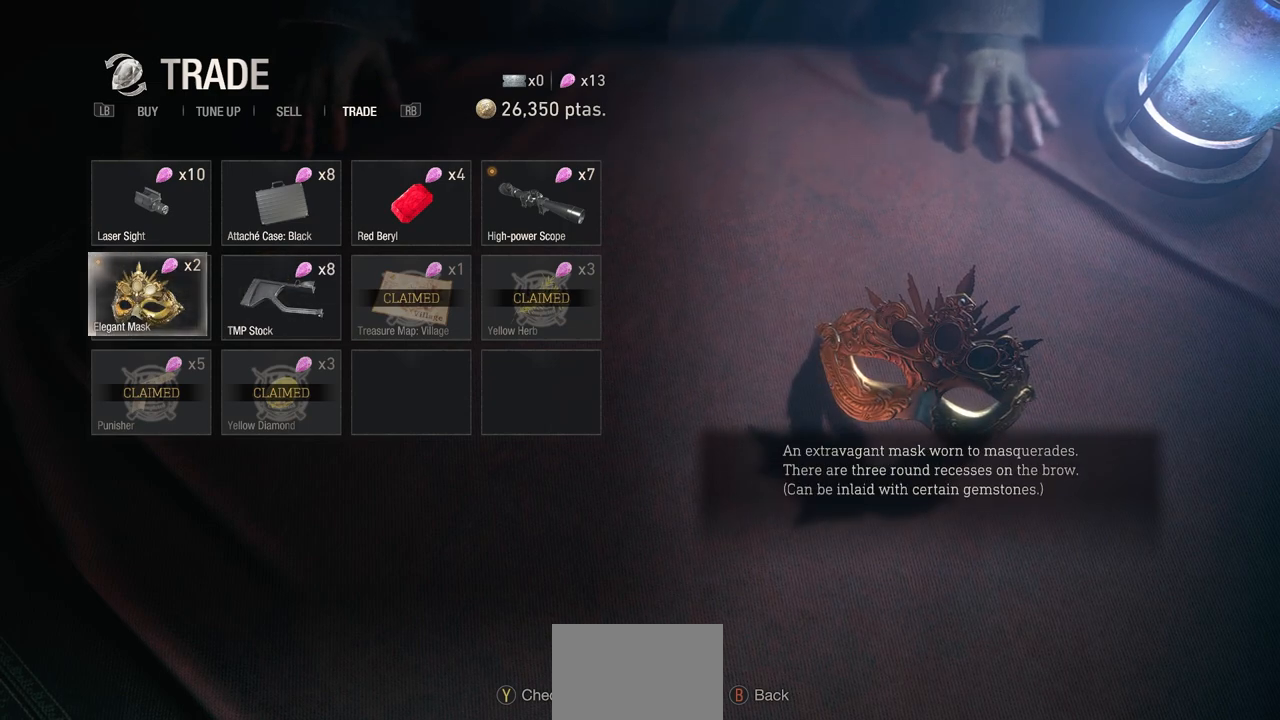
{"buttons": [], "left_stick": "center", "right_stick": "center", "events": [[50, "CROSS", "down"], [100, "CROSS", "up"], [317, "DPAD_UP", "down"], [417, "DPAD_UP", "up"]]}
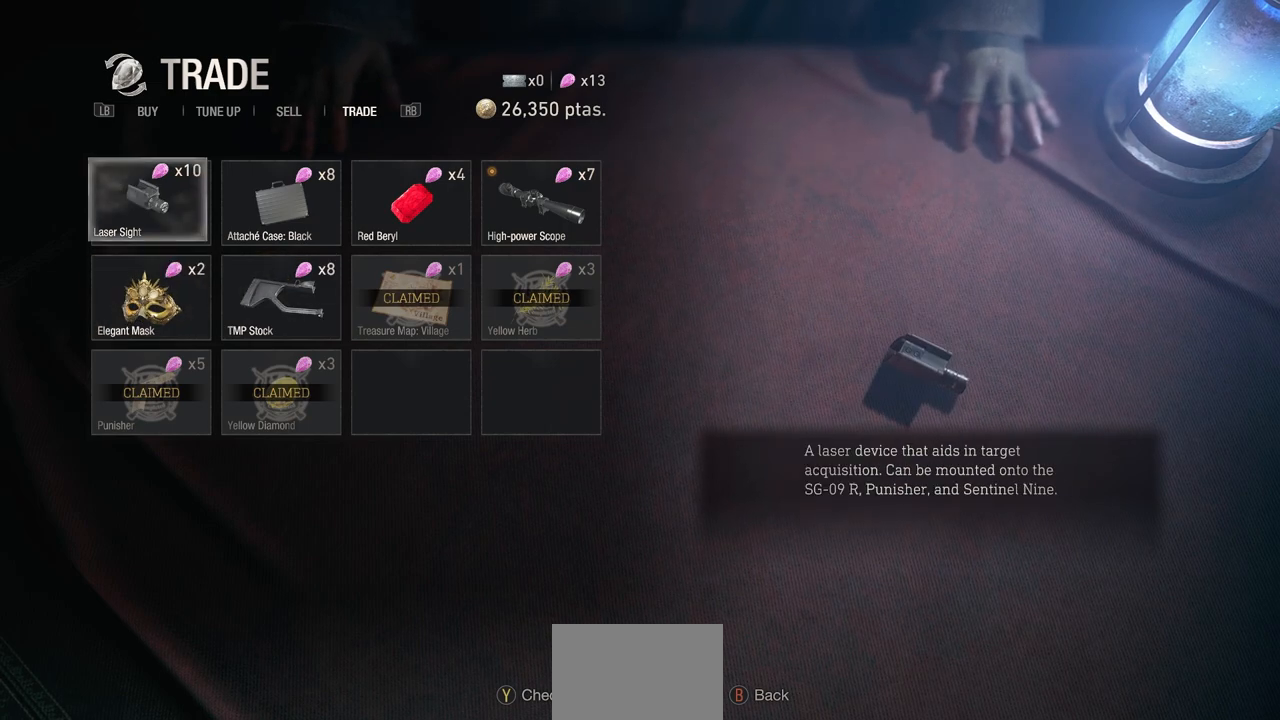
{"buttons": [], "left_stick": "center", "right_stick": "center", "events": []}
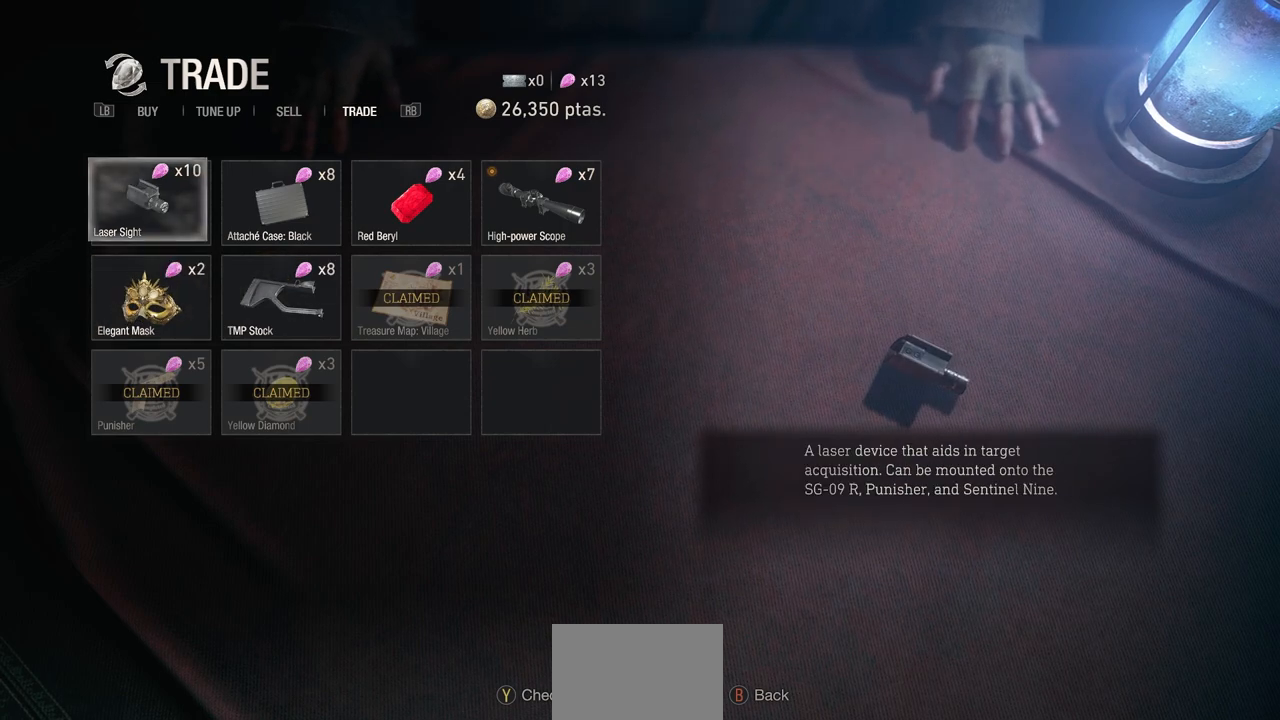
{"buttons": [], "left_stick": "center", "right_stick": "center", "events": []}
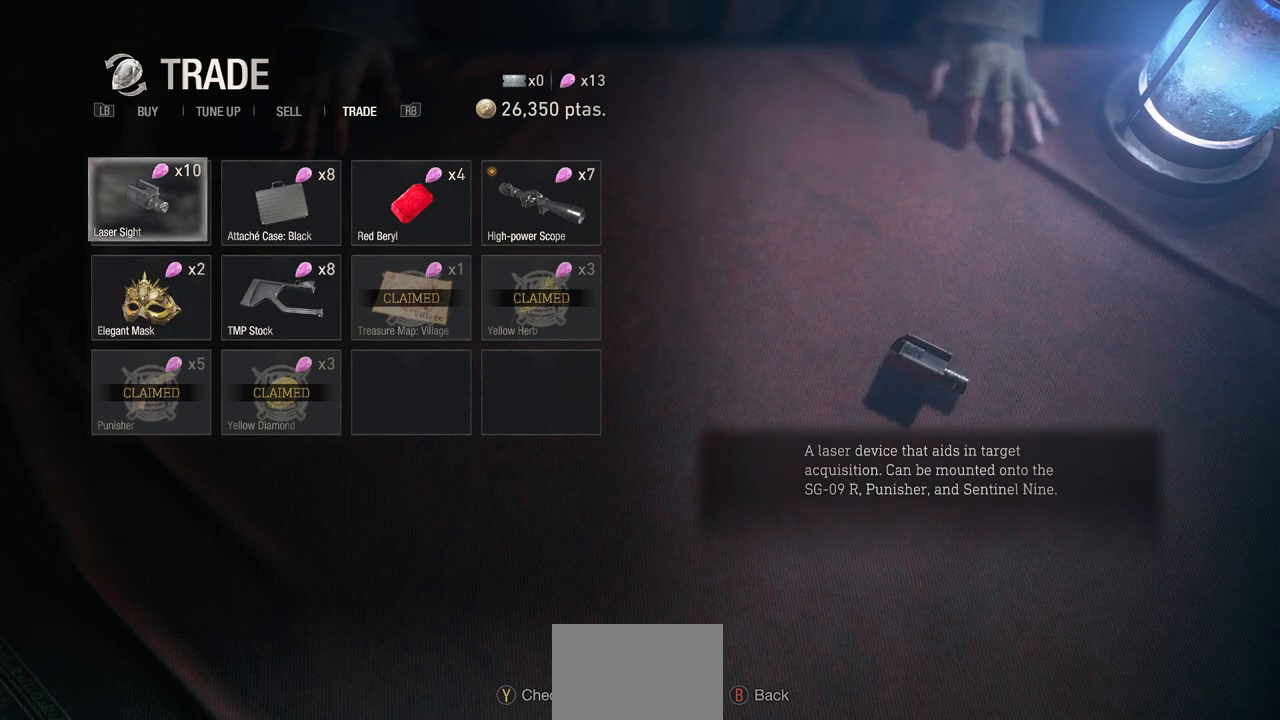
{"buttons": [], "left_stick": "center", "right_stick": "center", "events": []}
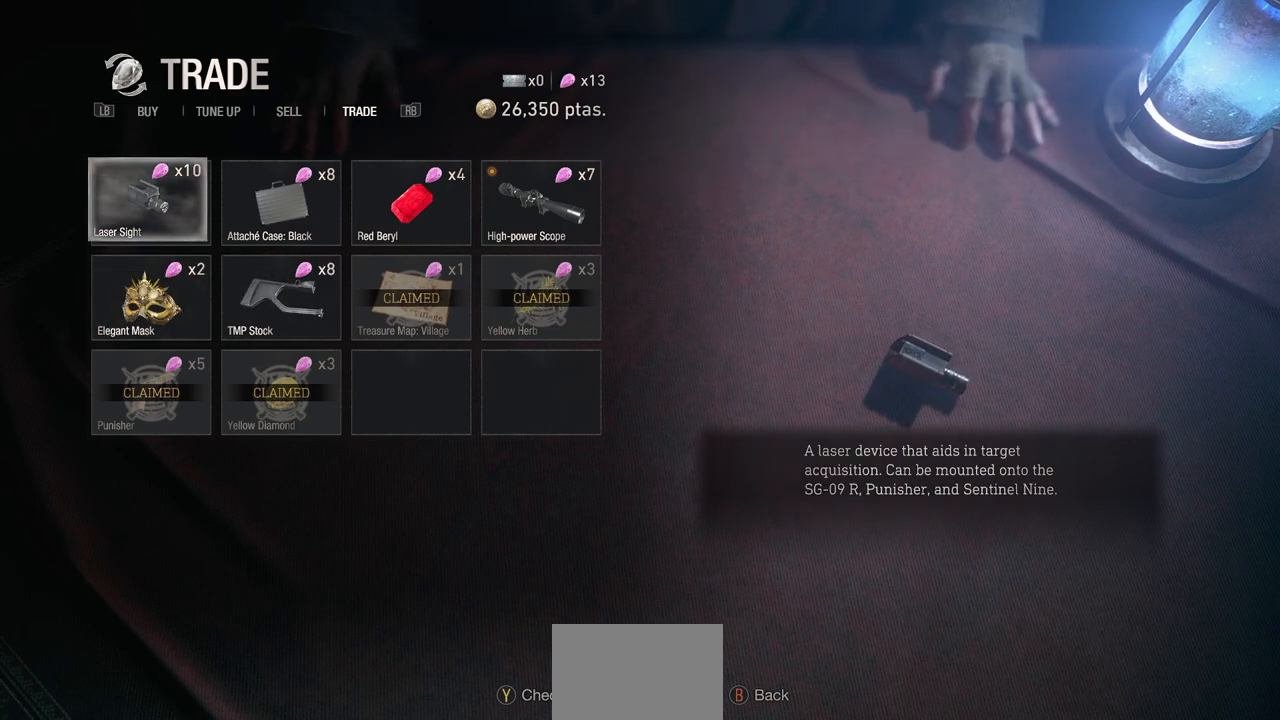
{"buttons": [], "left_stick": "center", "right_stick": "center", "events": []}
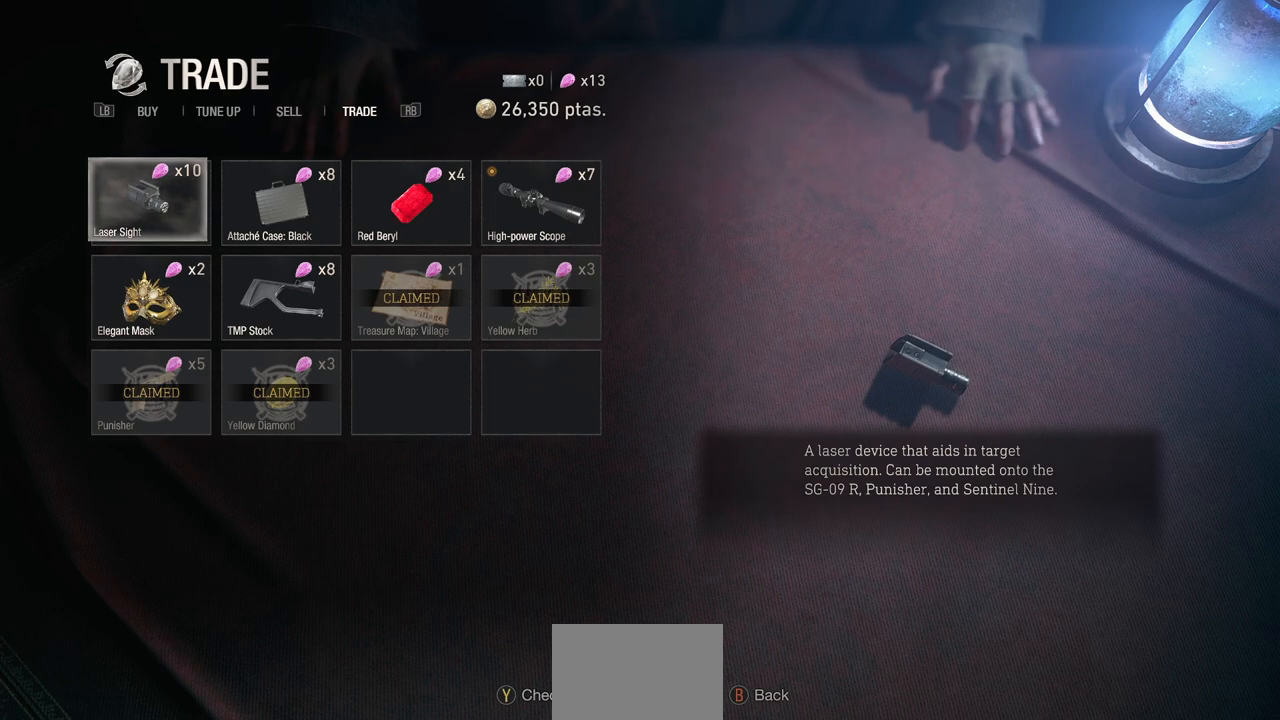
{"buttons": [], "left_stick": "center", "right_stick": "center", "events": []}
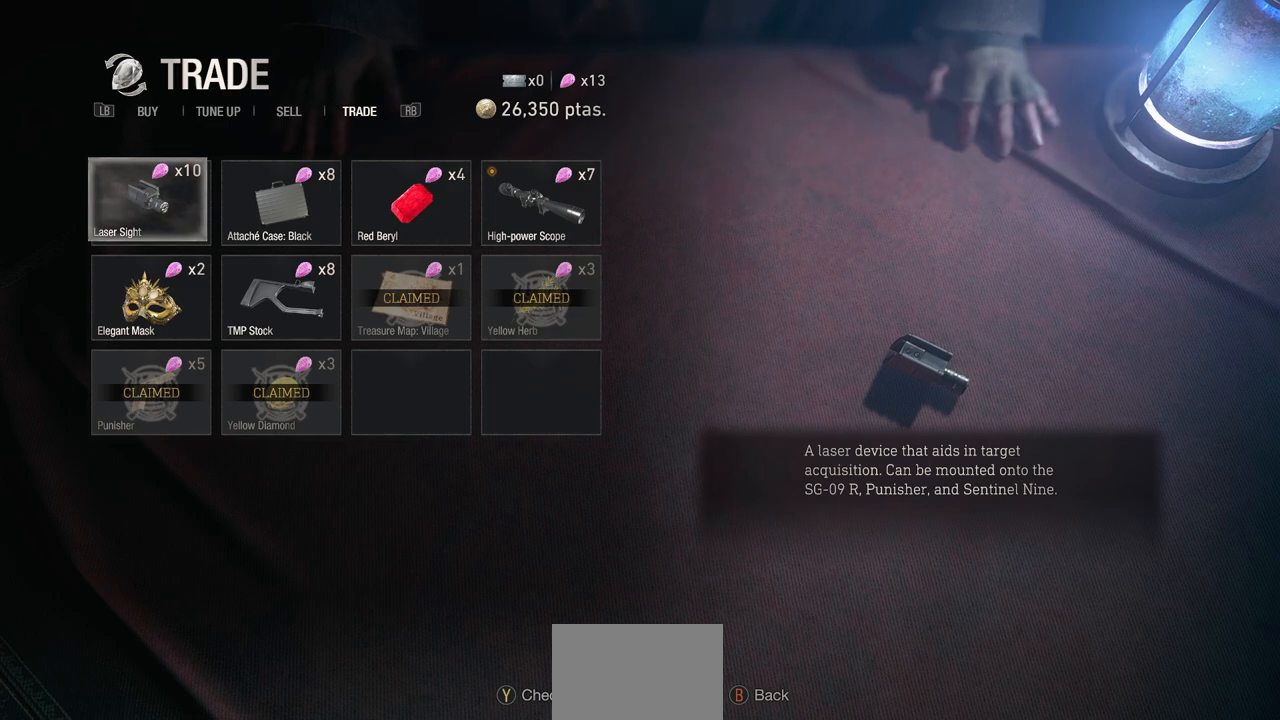
{"buttons": [], "left_stick": "center", "right_stick": "center", "events": []}
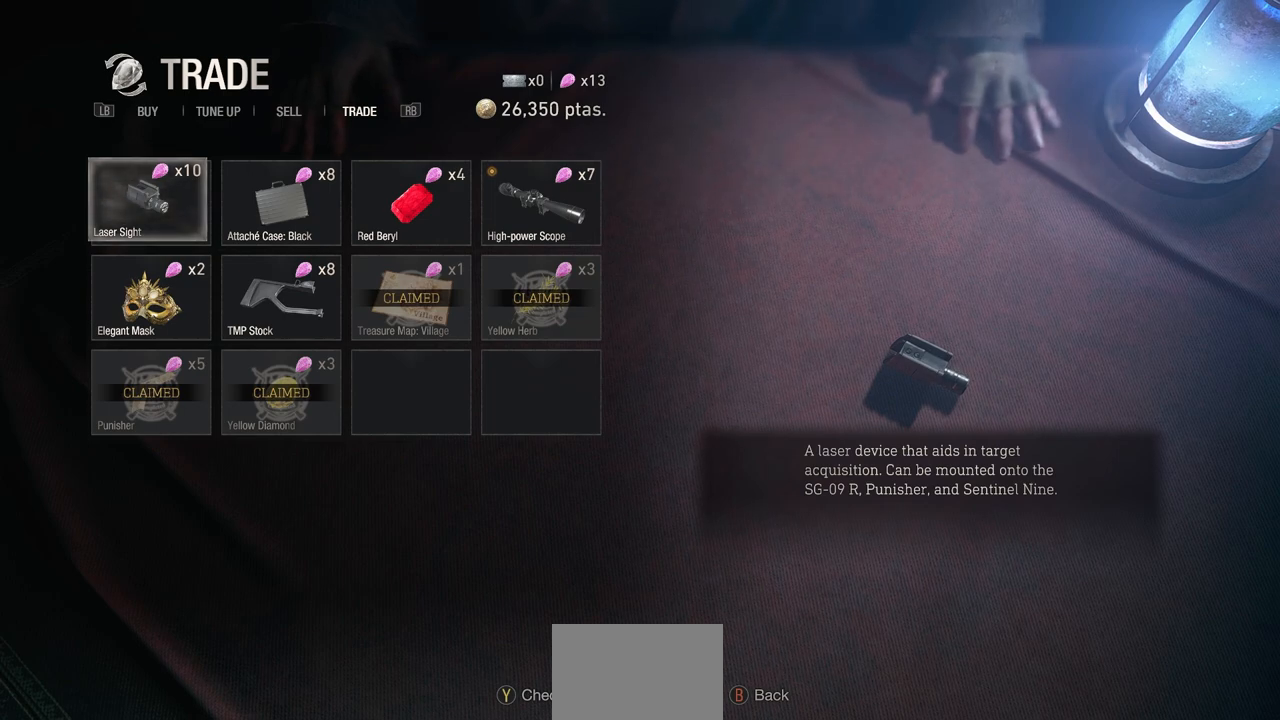
{"buttons": [], "left_stick": "center", "right_stick": "center", "events": []}
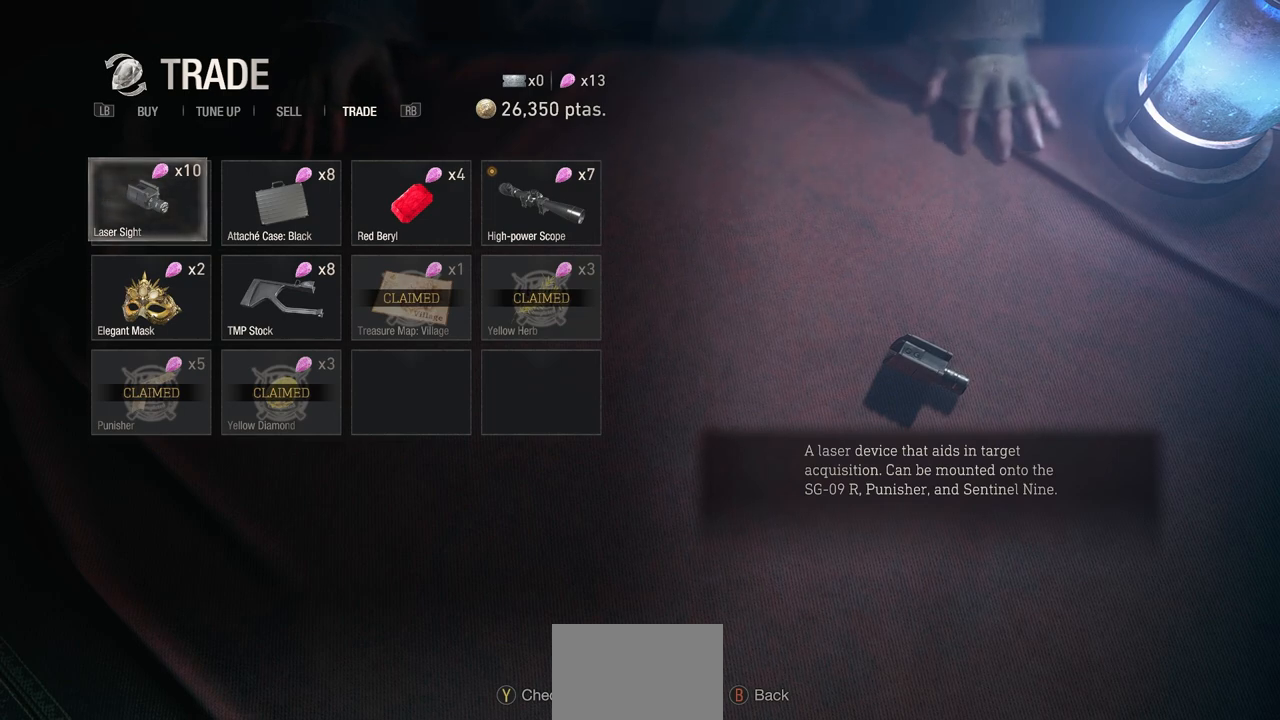
{"buttons": [], "left_stick": "center", "right_stick": "center", "events": []}
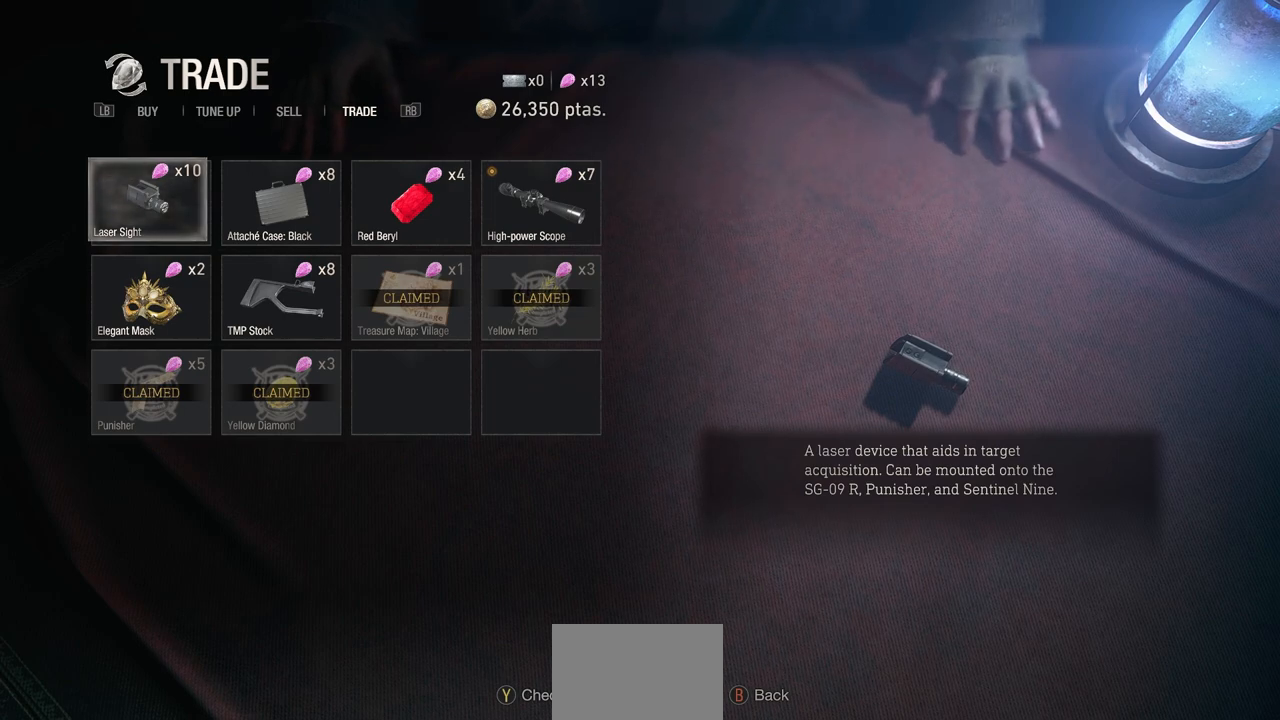
{"buttons": [], "left_stick": "center", "right_stick": "center", "events": []}
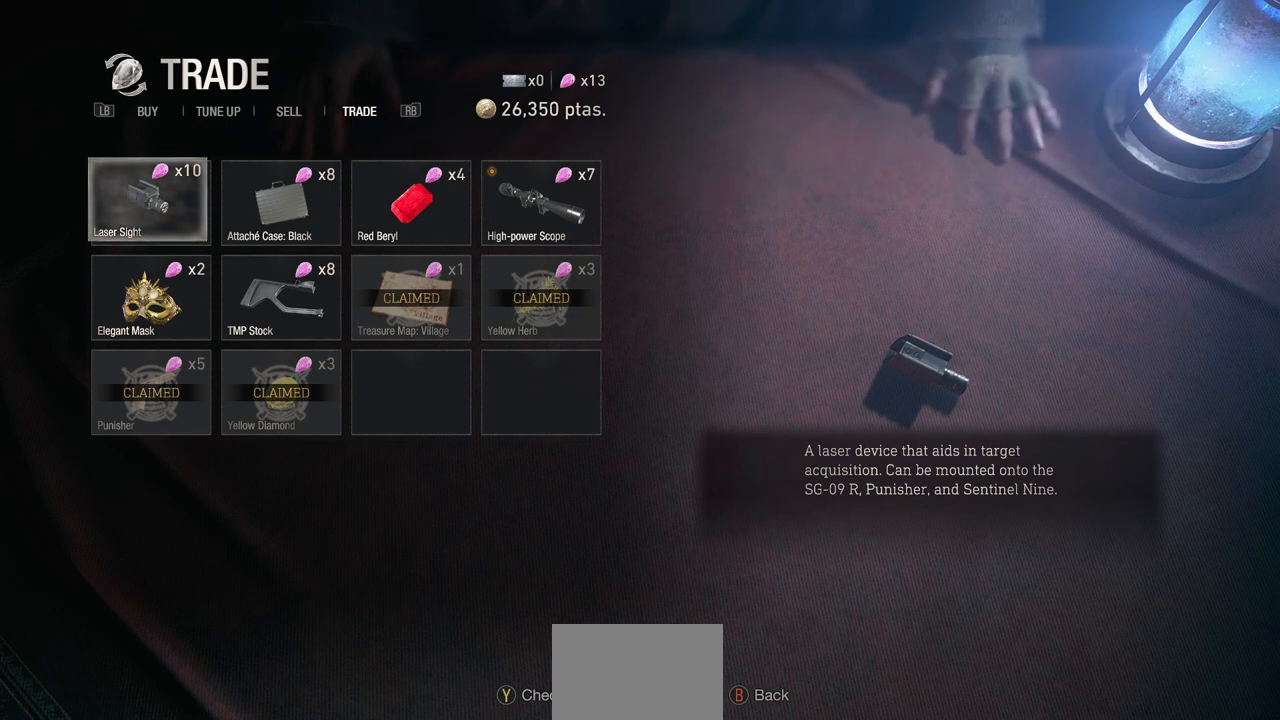
{"buttons": [], "left_stick": "center", "right_stick": "center", "events": [[150, "DPAD_DOWN", "down"], [233, "DPAD_DOWN", "up"]]}
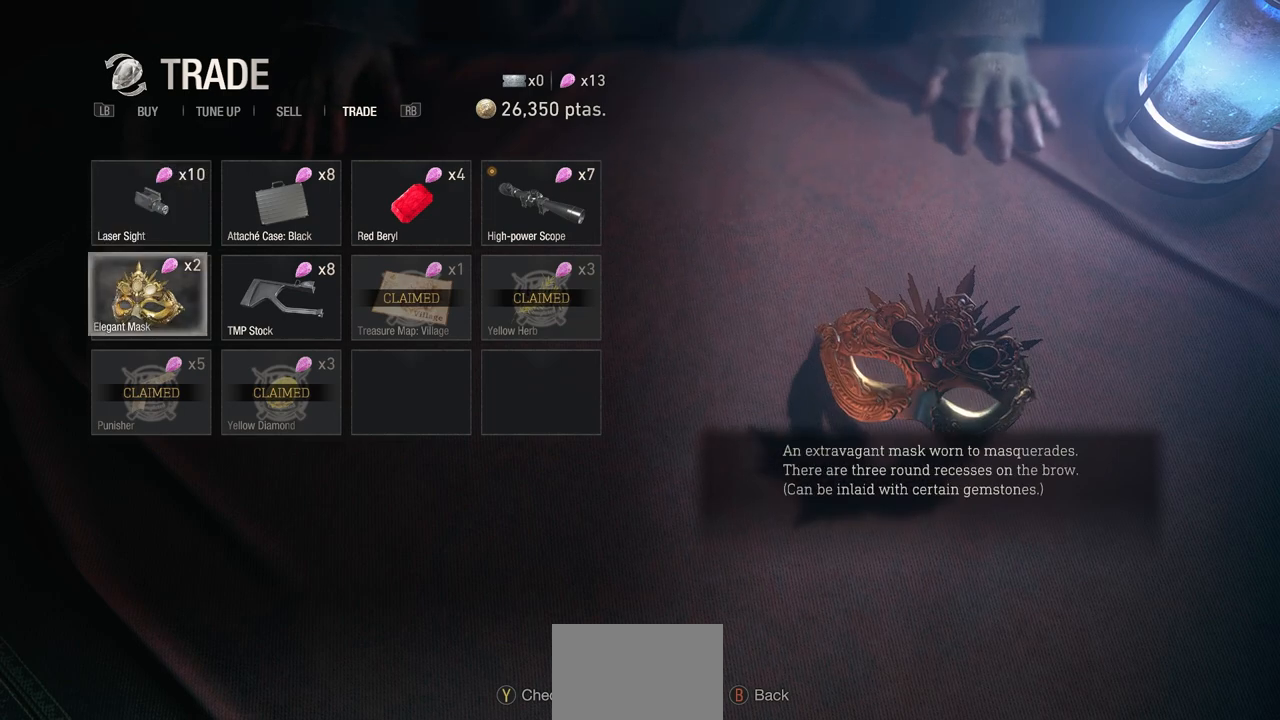
{"buttons": ["CROSS"], "left_stick": "center", "right_stick": "center", "events": [[367, "CROSS", "down"]]}
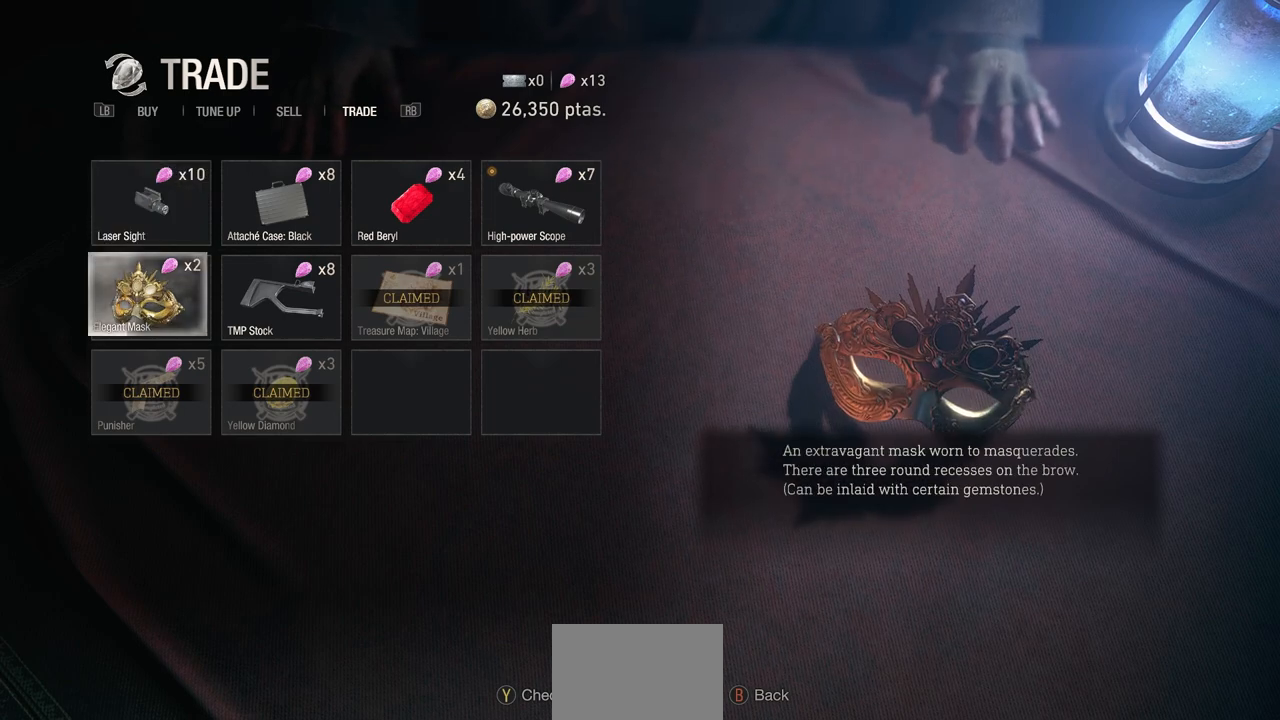
{"buttons": ["CROSS"], "left_stick": "center", "right_stick": "center", "events": []}
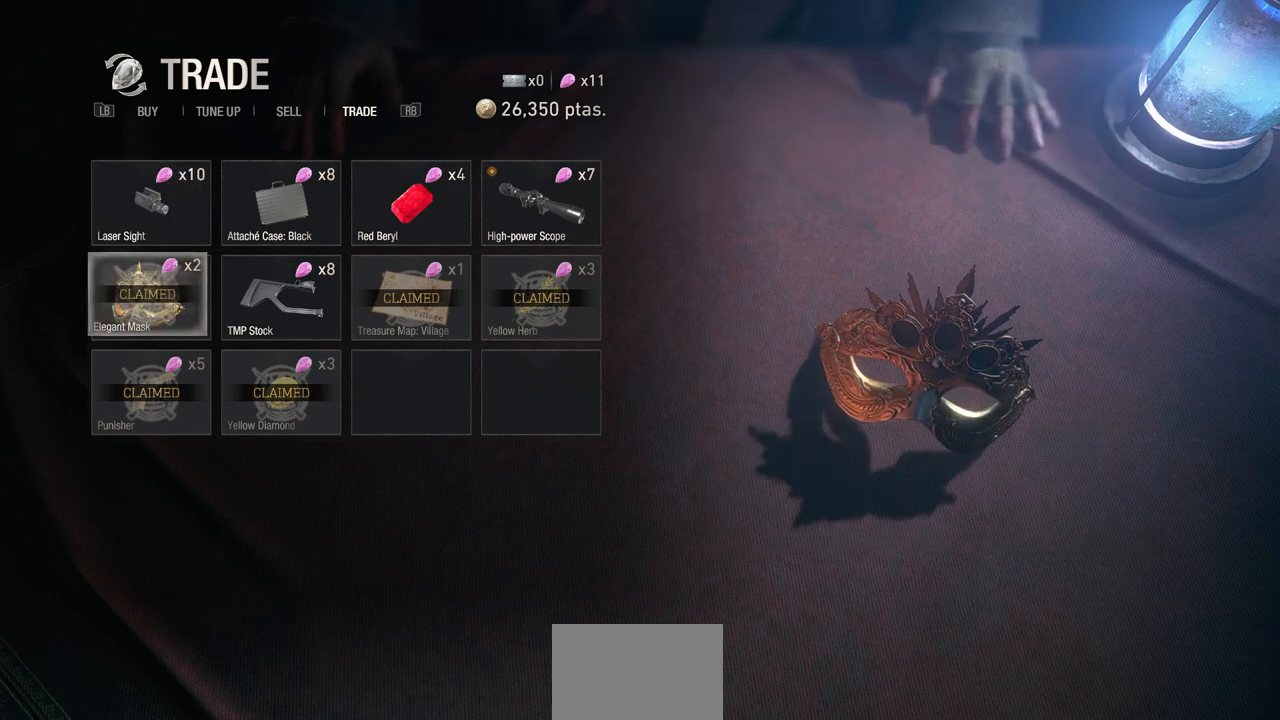
{"buttons": [], "left_stick": "center", "right_stick": "center", "events": [[33, "CROSS", "up"]]}
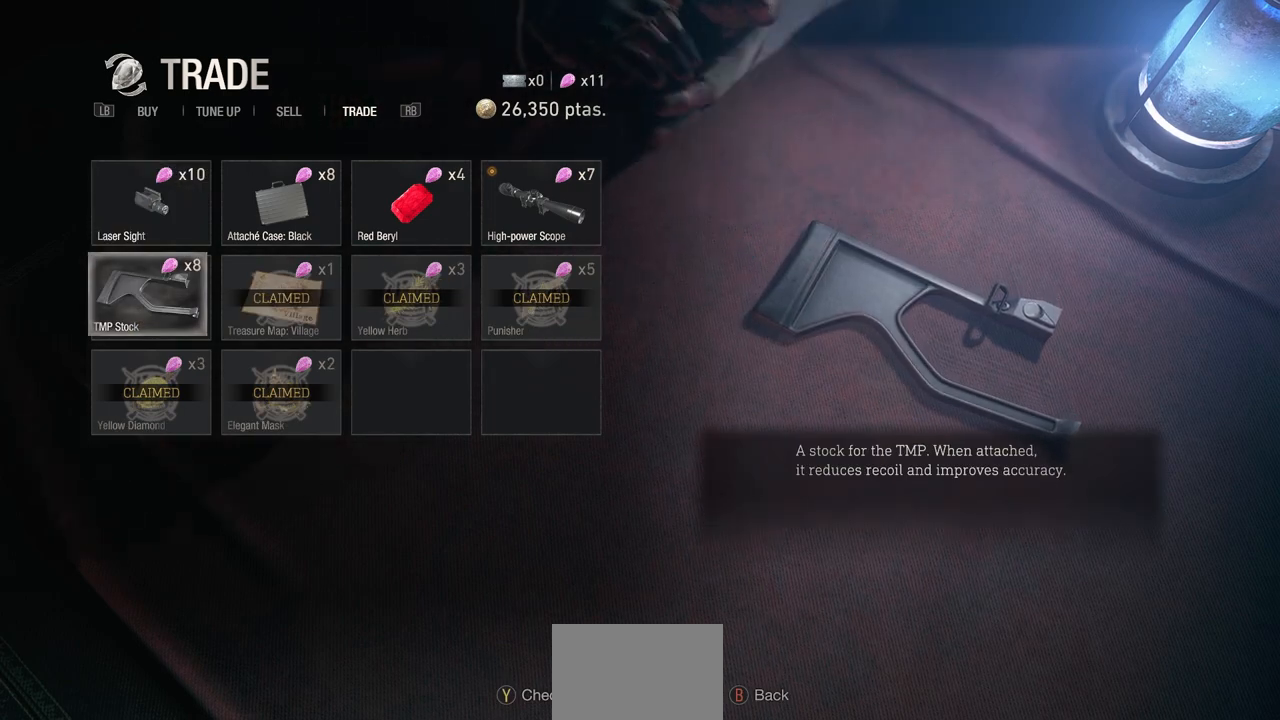
{"buttons": ["DPAD_RIGHT"], "left_stick": "center", "right_stick": "center", "events": [[117, "DPAD_UP", "down"], [217, "DPAD_UP", "up"], [433, "DPAD_RIGHT", "down"]]}
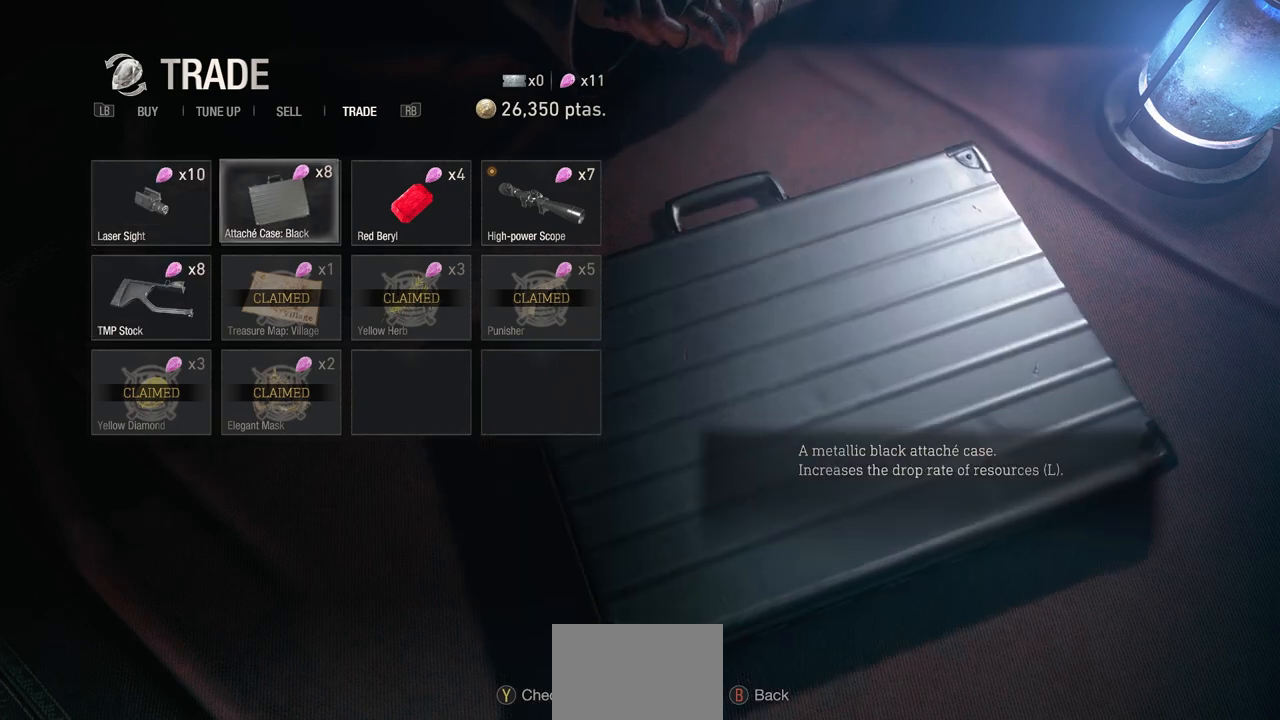
{"buttons": [], "left_stick": "center", "right_stick": "center", "events": [[33, "DPAD_RIGHT", "up"]]}
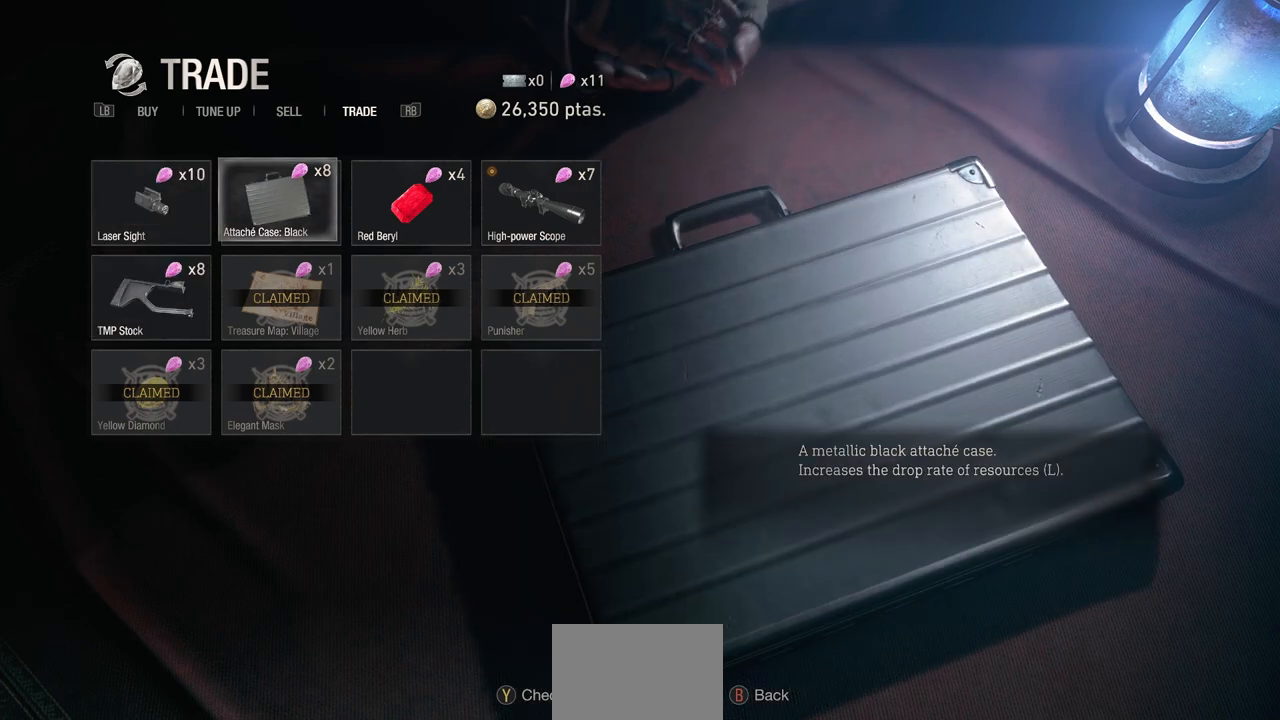
{"buttons": [], "left_stick": "center", "right_stick": "center", "events": []}
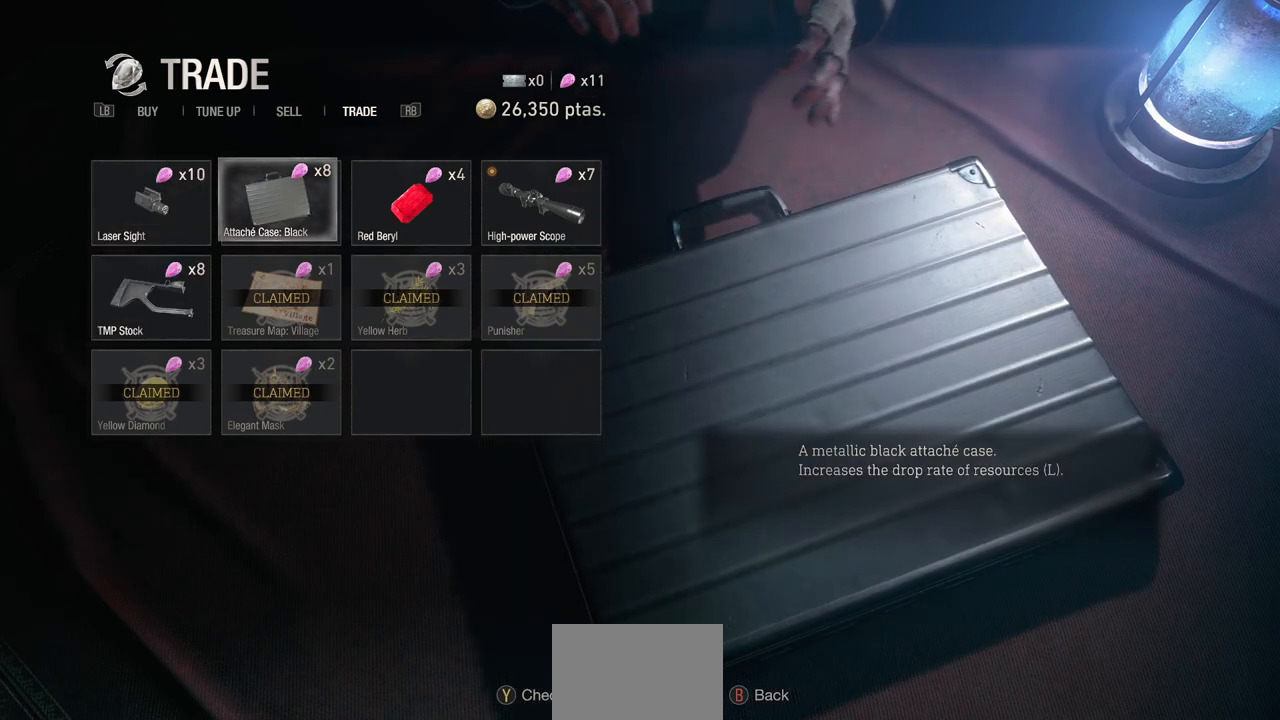
{"buttons": [], "left_stick": "center", "right_stick": "center", "events": []}
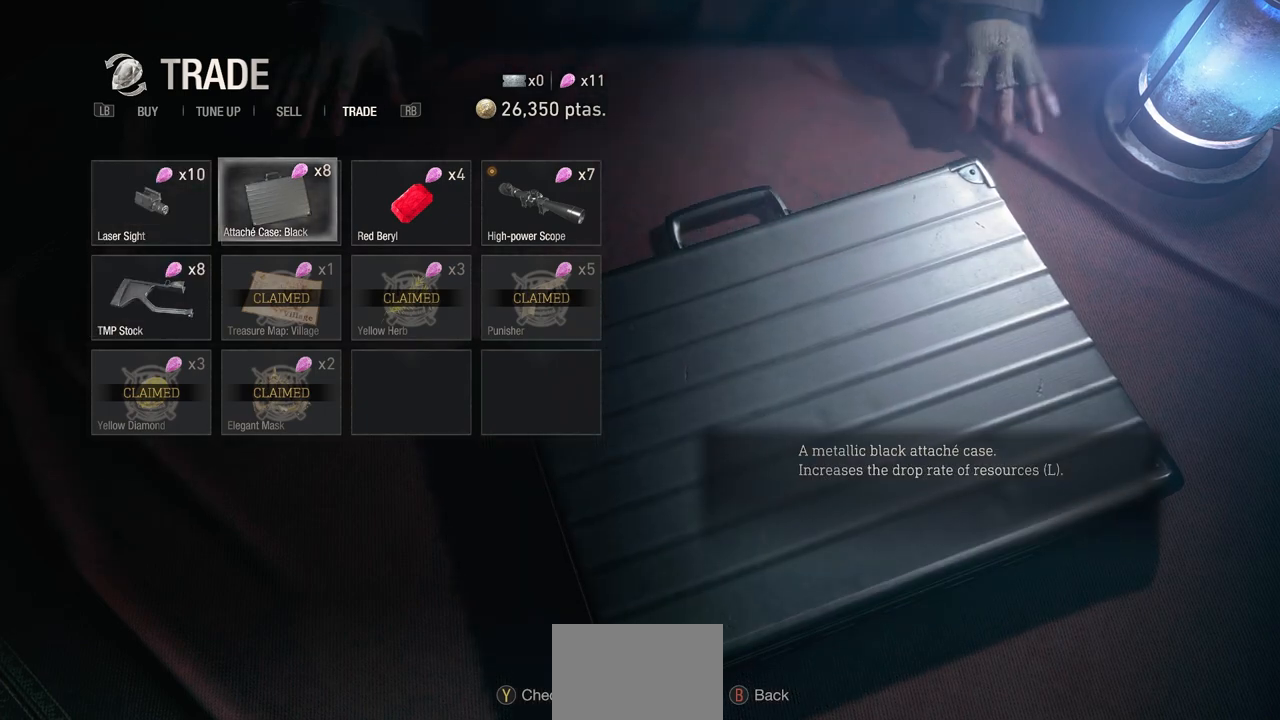
{"buttons": [], "left_stick": "center", "right_stick": "center", "events": []}
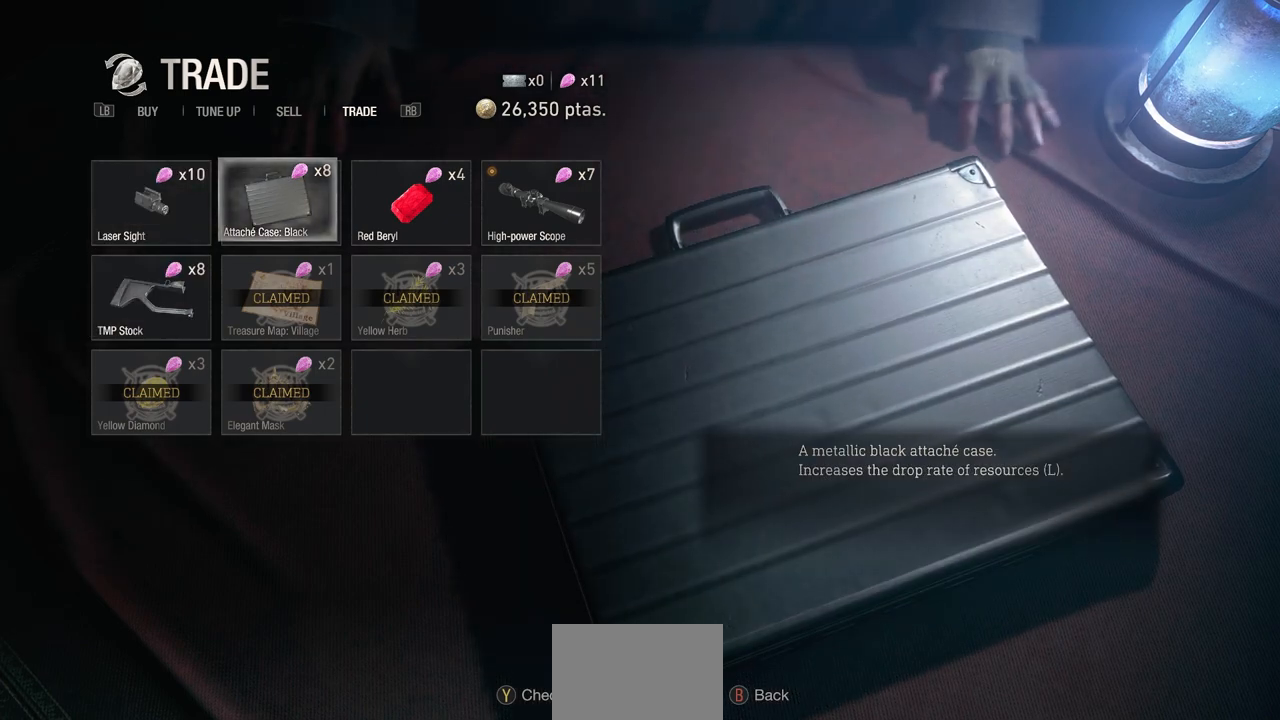
{"buttons": [], "left_stick": "center", "right_stick": "center", "events": [[100, "DPAD_RIGHT", "down"], [233, "DPAD_RIGHT", "up"]]}
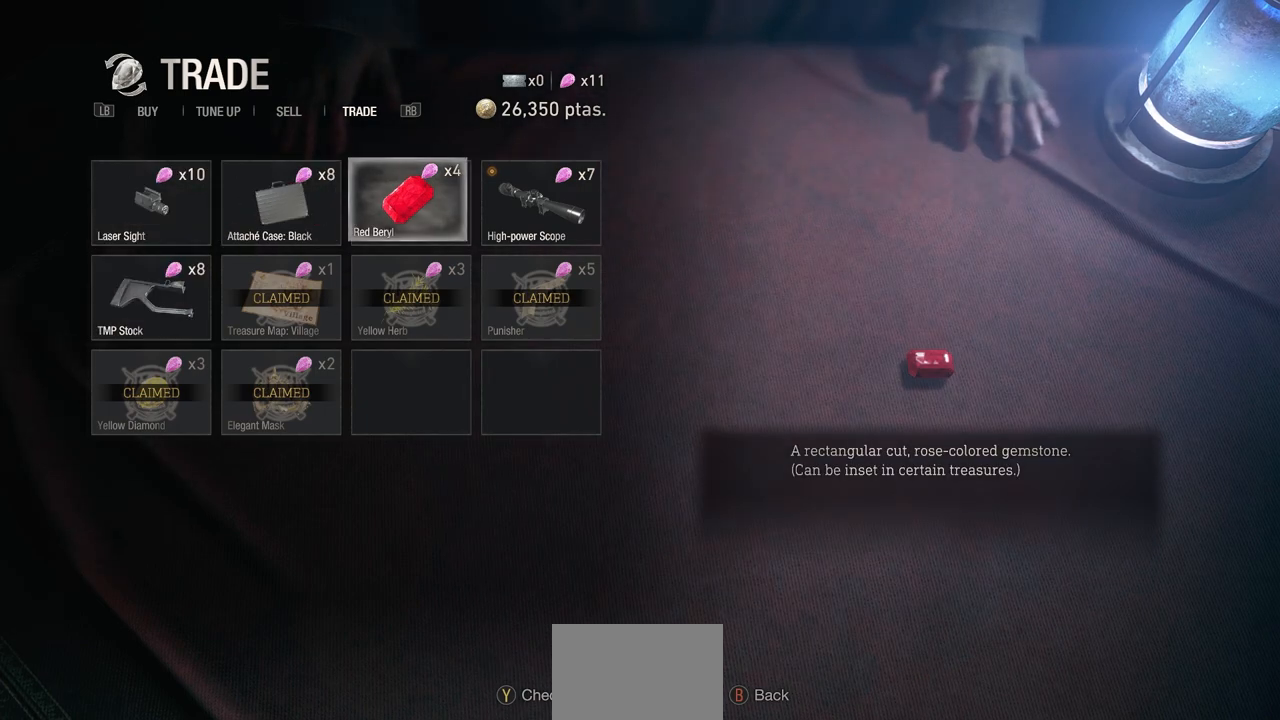
{"buttons": [], "left_stick": "center", "right_stick": "center", "events": []}
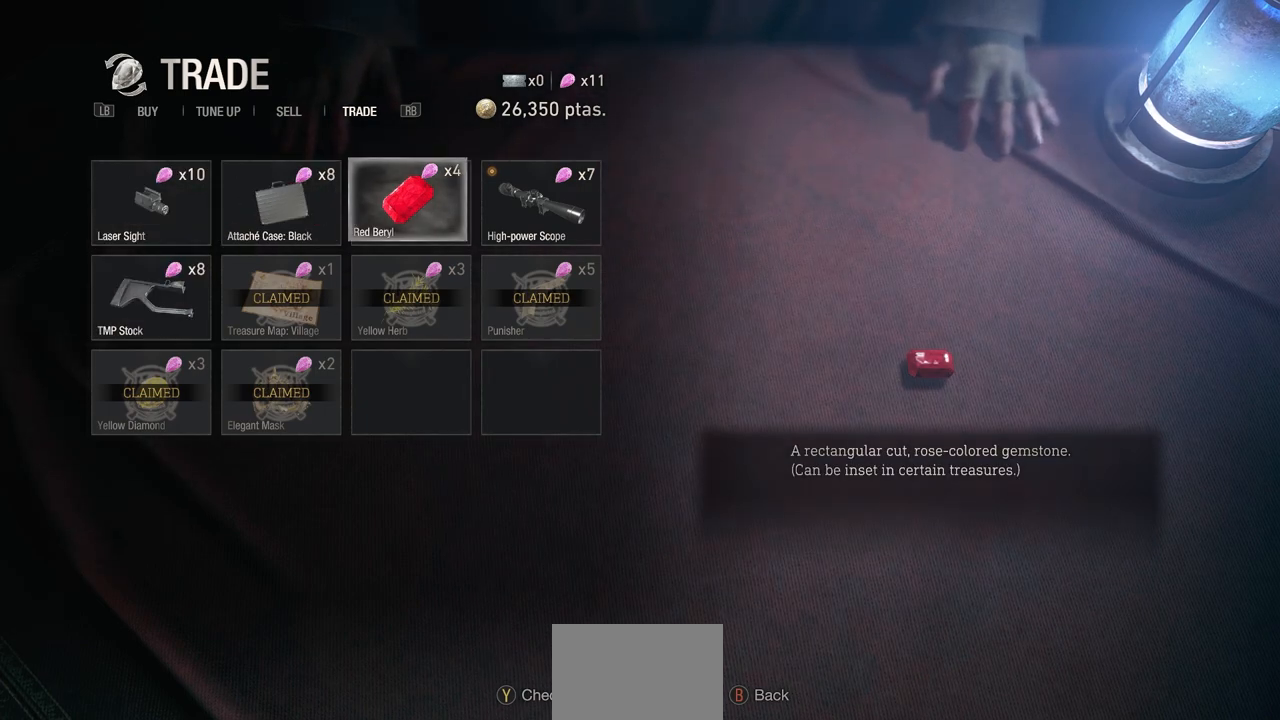
{"buttons": ["CROSS"], "left_stick": "center", "right_stick": "center", "events": [[283, "CROSS", "down"]]}